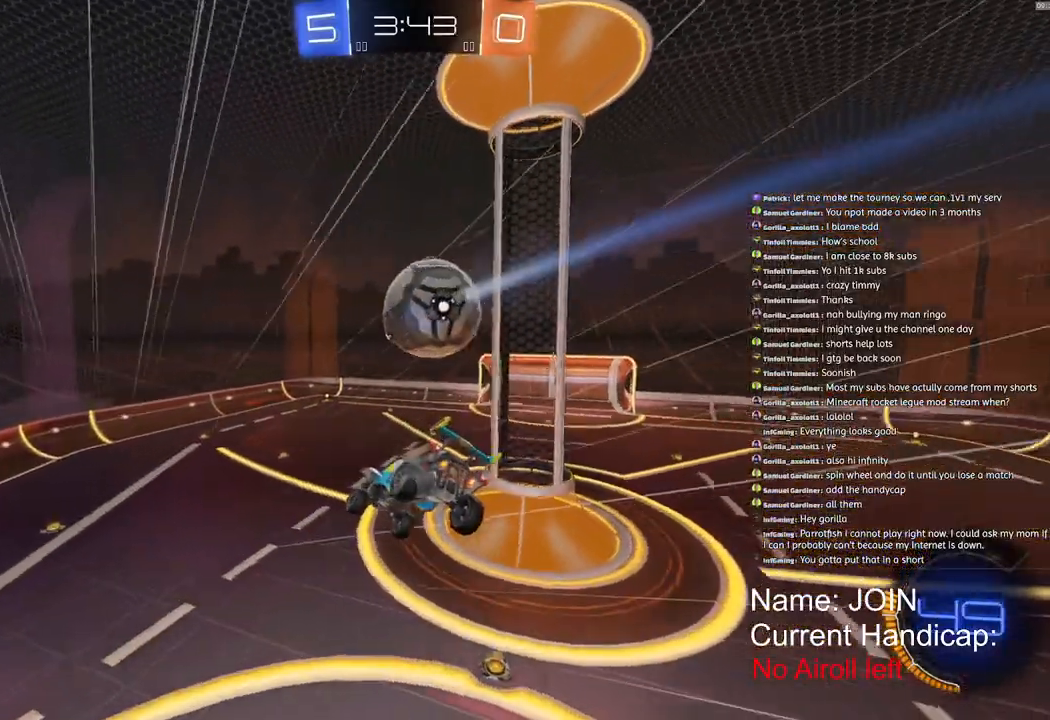
Gameplay with a controller (PlayStation layout); each line is a JSON object with the inputs held at the frame after it. "events" lists button and stick changes between this image and that frame as [ms after this image, input, new state], when the widget could be followed in between.
{"buttons": ["R2"], "left_stick": "center", "right_stick": "center", "events": [[350, "left_stick", "down-left"], [367, "L1", "down"], [483, "left_stick", "center"], [500, "L1", "up"]]}
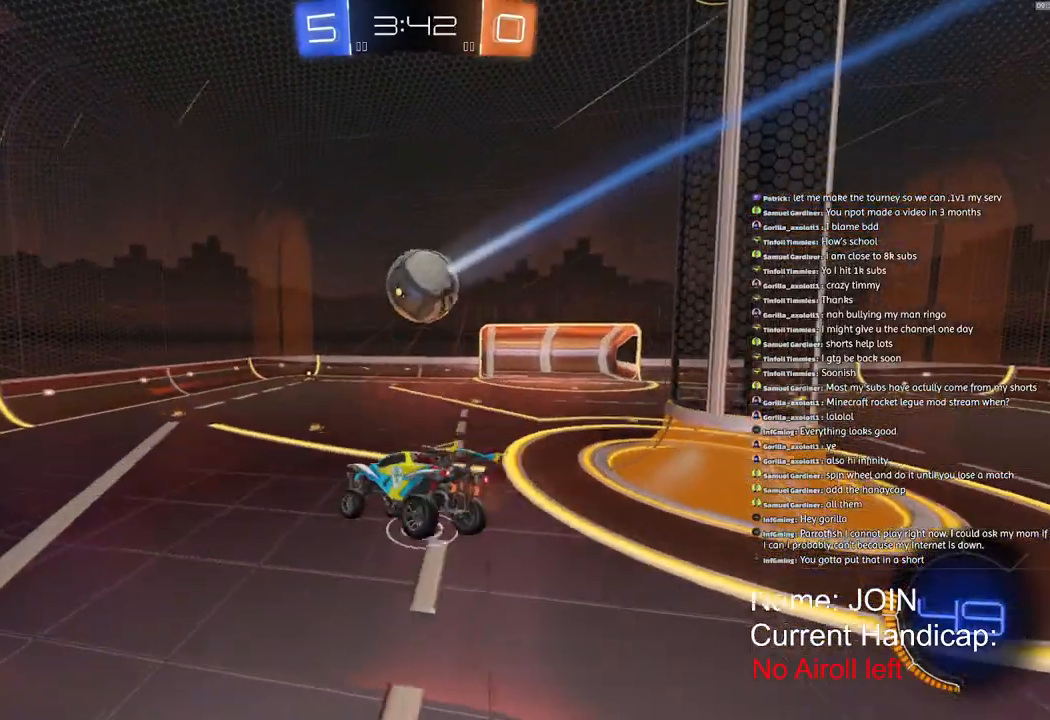
{"buttons": ["R2"], "left_stick": "down-left", "right_stick": "center", "events": [[500, "left_stick", "down-left"]]}
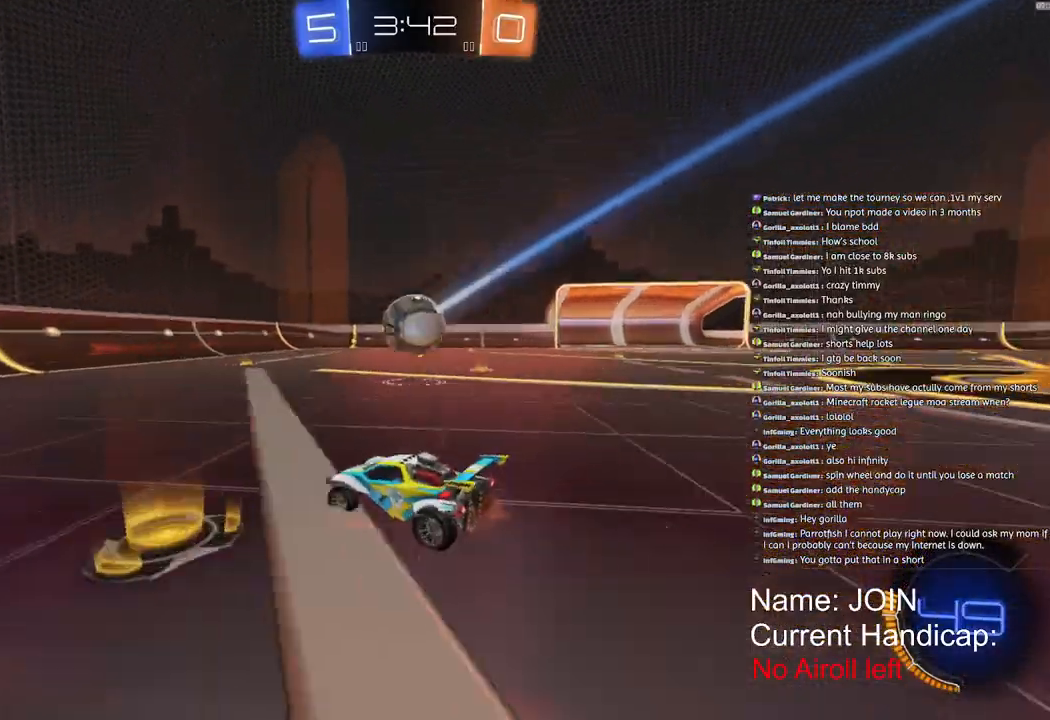
{"buttons": ["R2"], "left_stick": "right", "right_stick": "center", "events": [[300, "left_stick", "right"]]}
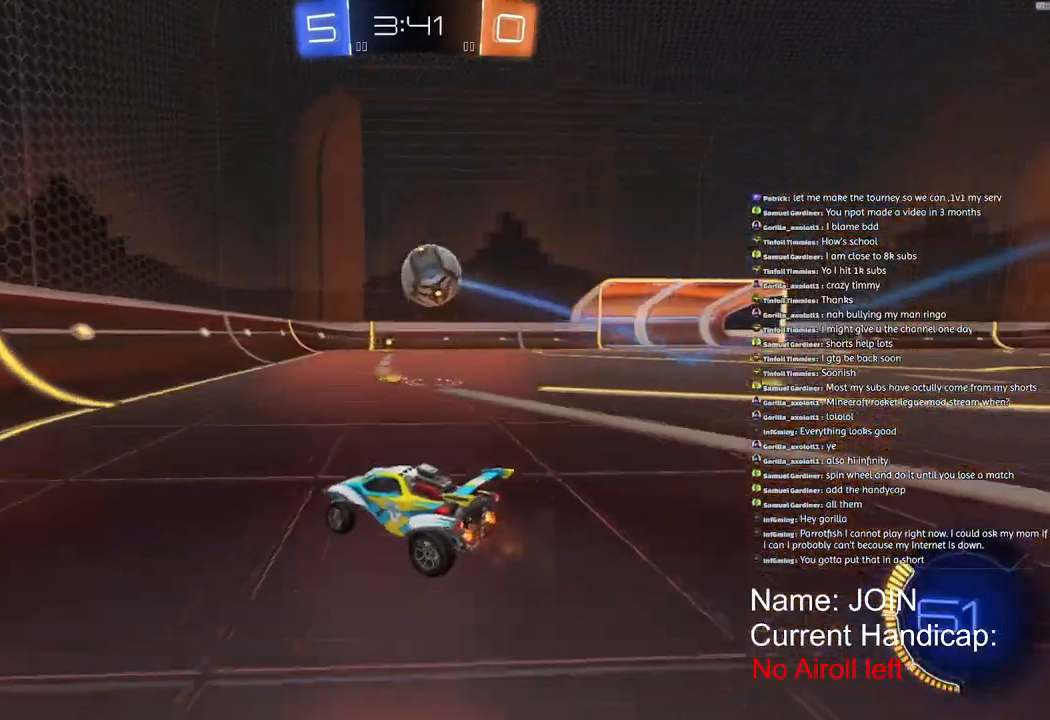
{"buttons": [], "left_stick": "right", "right_stick": "center", "events": [[117, "left_stick", "center"], [233, "left_stick", "right"], [350, "R2", "up"]]}
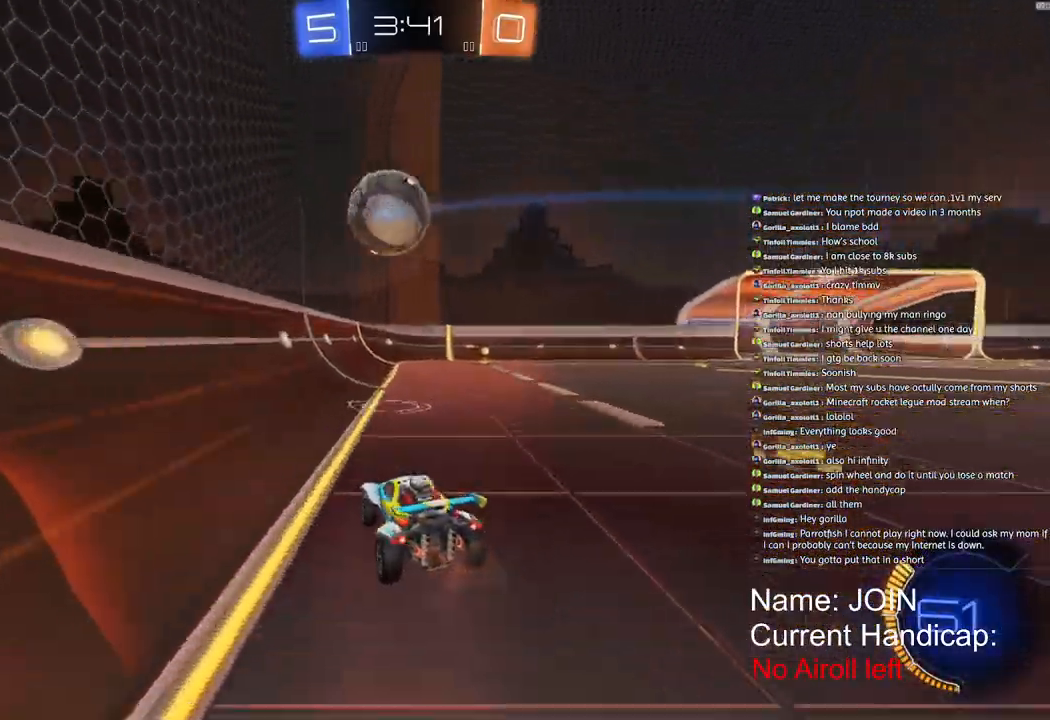
{"buttons": ["R2"], "left_stick": "center", "right_stick": "center", "events": [[33, "L2", "down"], [167, "L2", "up"], [300, "R2", "down"], [383, "left_stick", "center"]]}
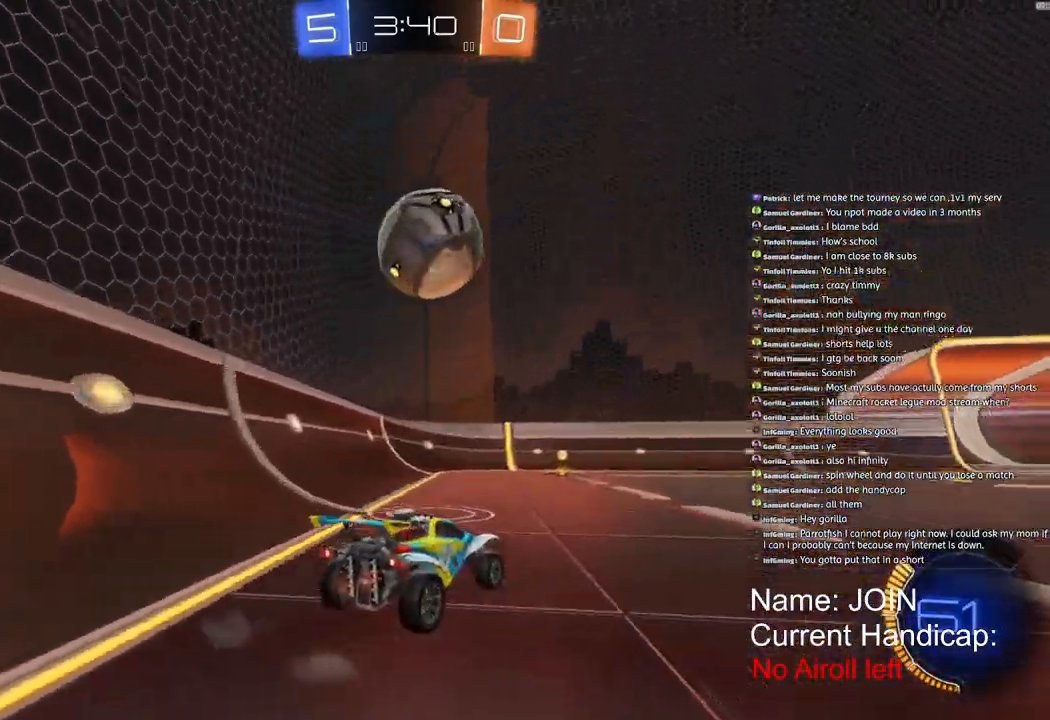
{"buttons": ["CROSS", "R1", "R2"], "left_stick": "center", "right_stick": "center", "events": [[467, "R1", "down"], [483, "CROSS", "down"]]}
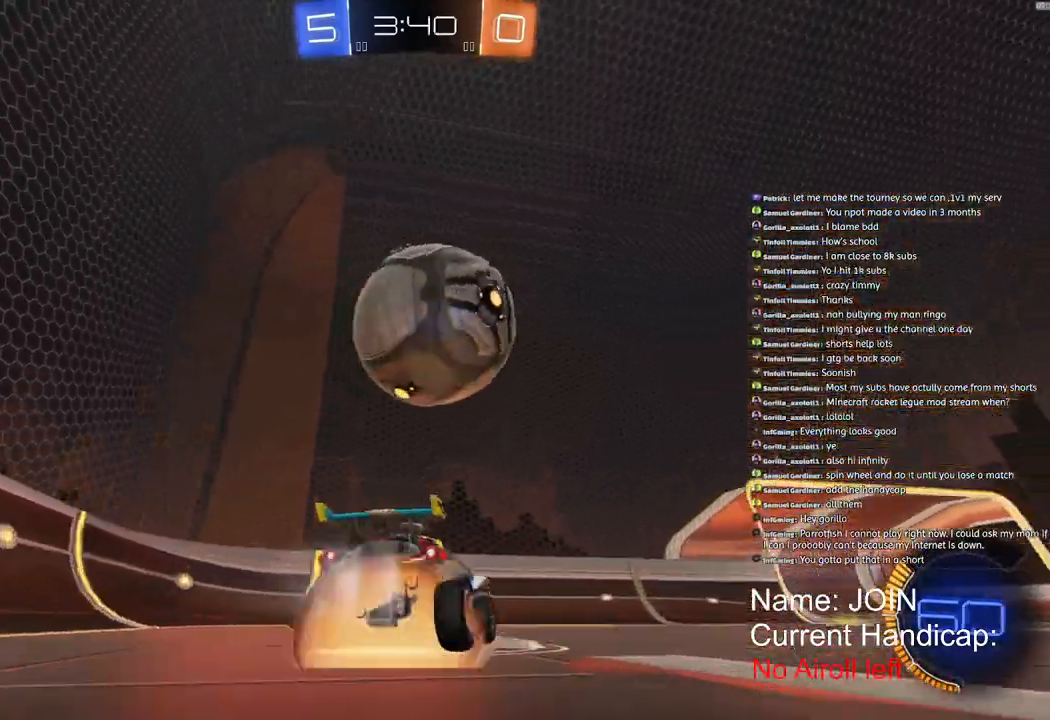
{"buttons": ["R2"], "left_stick": "down-right", "right_stick": "center", "events": [[83, "CROSS", "up"], [117, "left_stick", "up"], [167, "CROSS", "down"], [233, "R1", "up"], [283, "left_stick", "down-right"], [317, "CROSS", "up"], [400, "TRIANGLE", "down"], [500, "TRIANGLE", "up"]]}
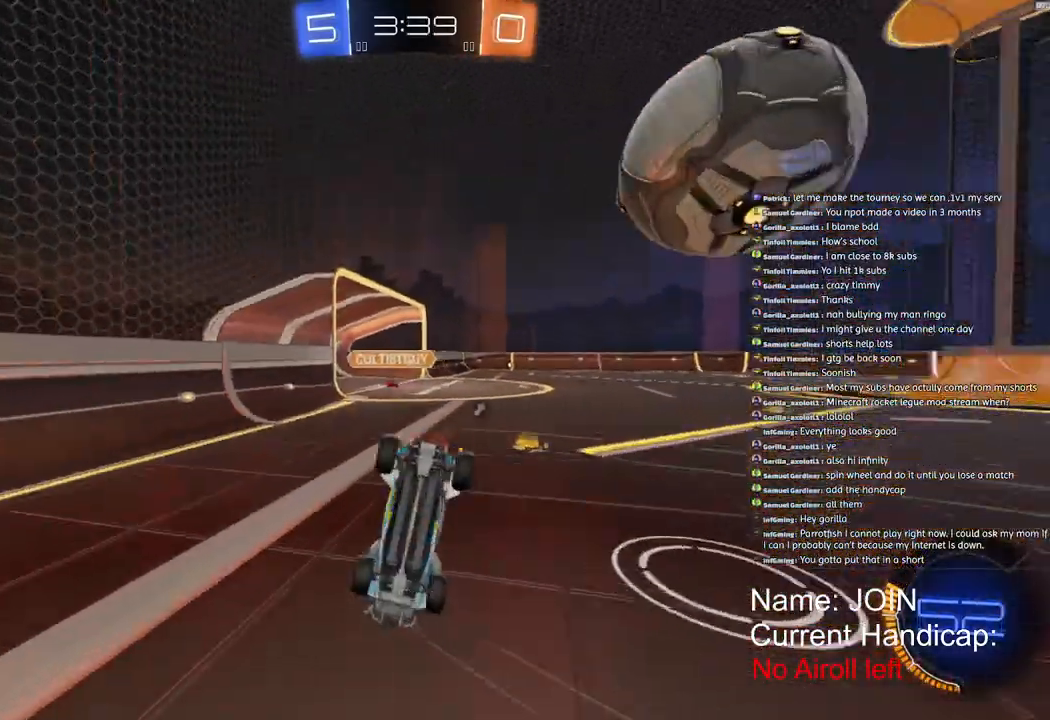
{"buttons": ["R2"], "left_stick": "down", "right_stick": "center", "events": [[17, "left_stick", "right"], [150, "left_stick", "down-right"], [283, "TRIANGLE", "down"], [333, "left_stick", "down"], [383, "TRIANGLE", "up"]]}
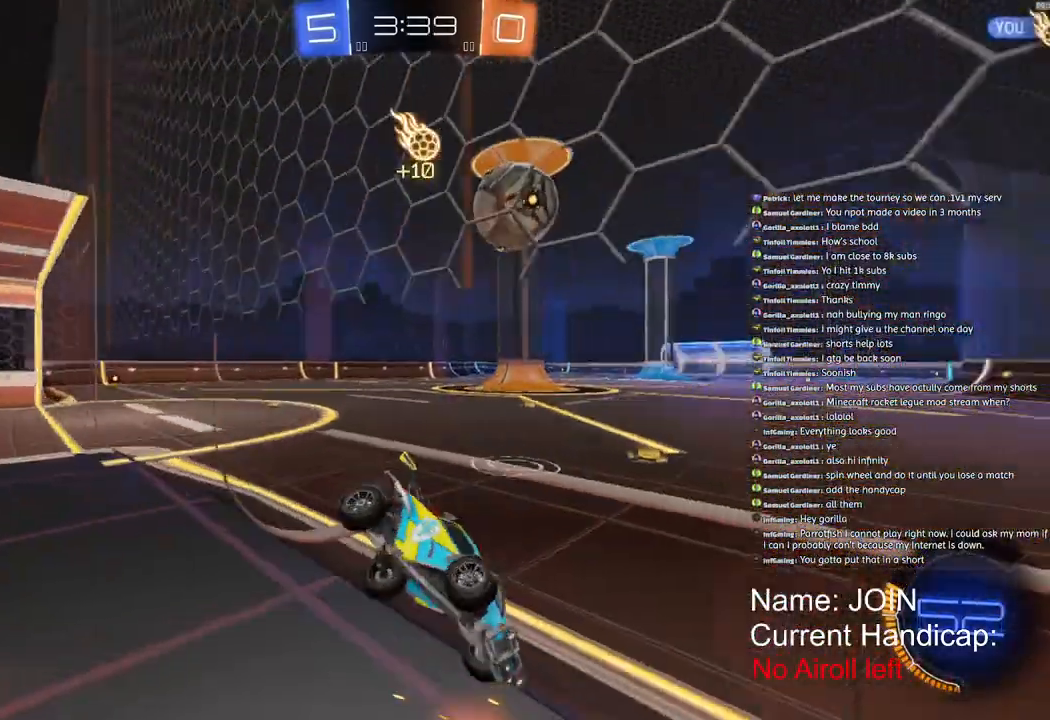
{"buttons": ["CROSS", "L1", "R2"], "left_stick": "down", "right_stick": "center", "events": [[333, "CROSS", "down"], [333, "L1", "down"]]}
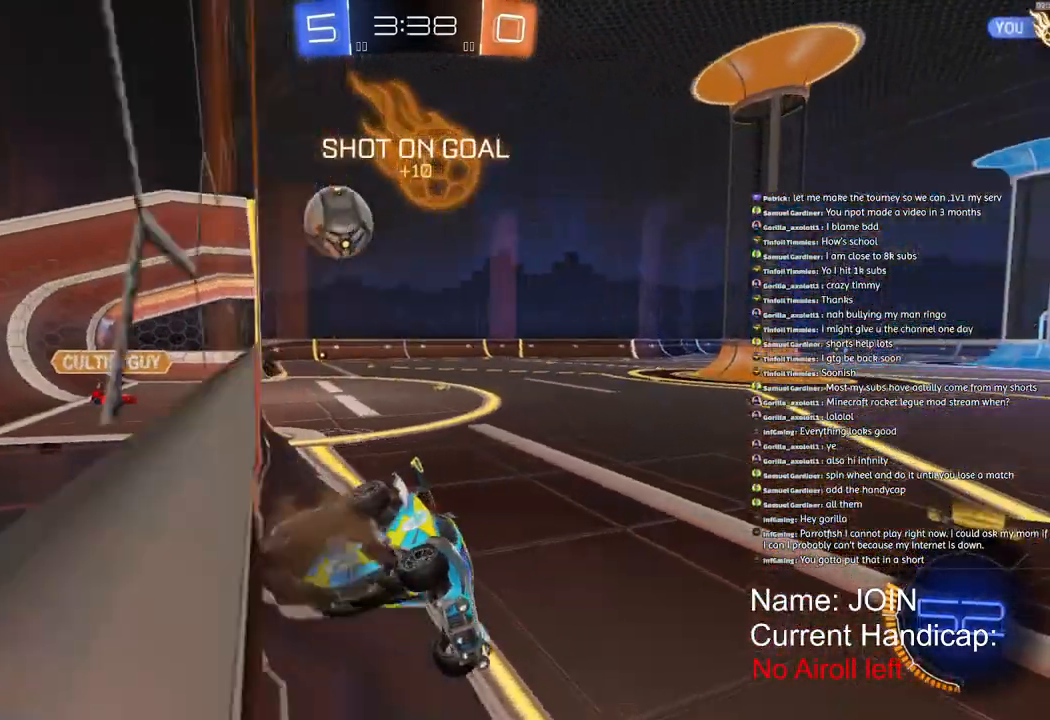
{"buttons": ["CROSS", "L1", "R2"], "left_stick": "up", "right_stick": "center", "events": [[150, "CROSS", "up"], [233, "L1", "up"], [283, "L1", "down"], [333, "left_stick", "up"], [467, "CROSS", "down"]]}
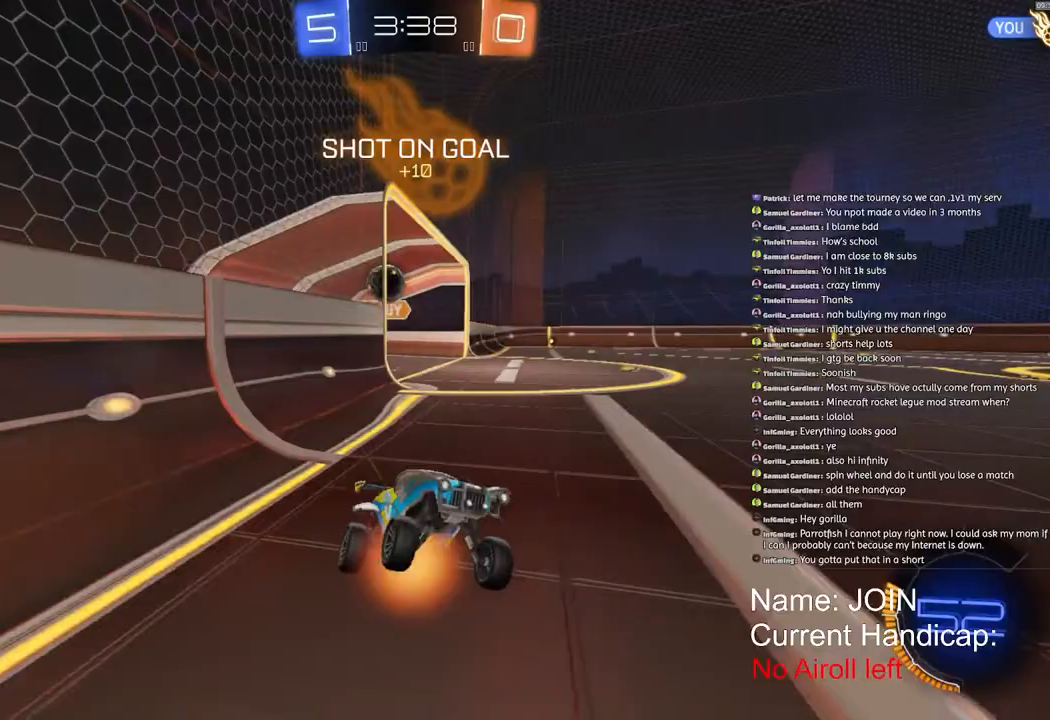
{"buttons": ["L1", "R2"], "left_stick": "down", "right_stick": "center", "events": [[67, "left_stick", "down"], [117, "CROSS", "up"], [300, "TRIANGLE", "down"], [400, "TRIANGLE", "up"]]}
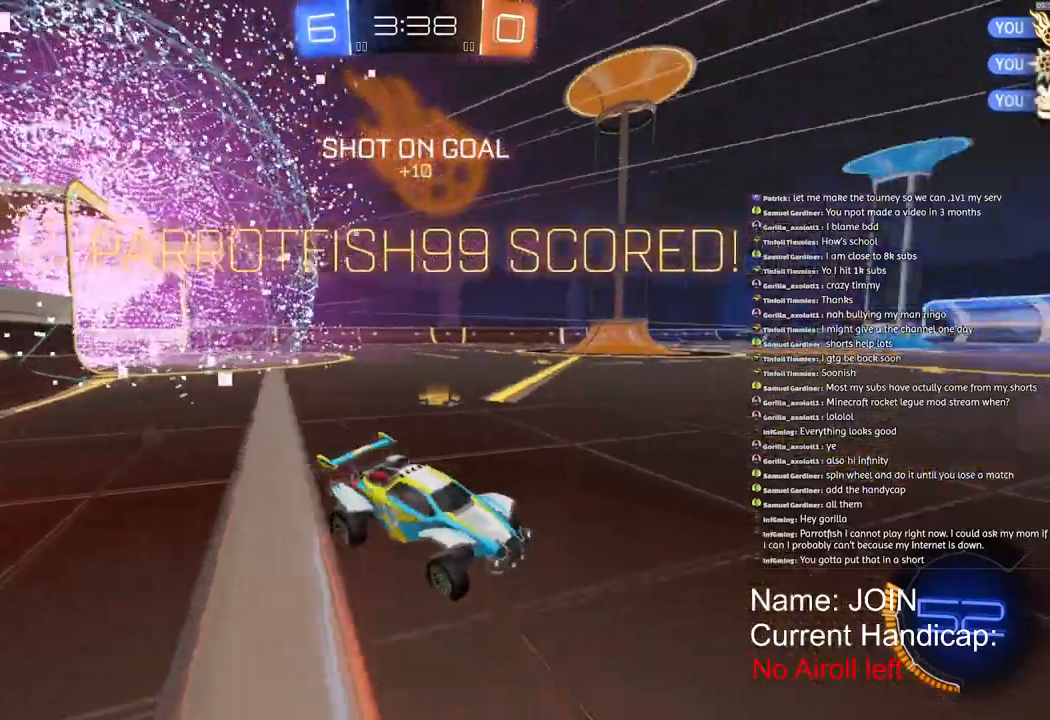
{"buttons": ["R2"], "left_stick": "left", "right_stick": "center", "events": [[217, "left_stick", "down-left"], [333, "L1", "up"], [350, "left_stick", "left"]]}
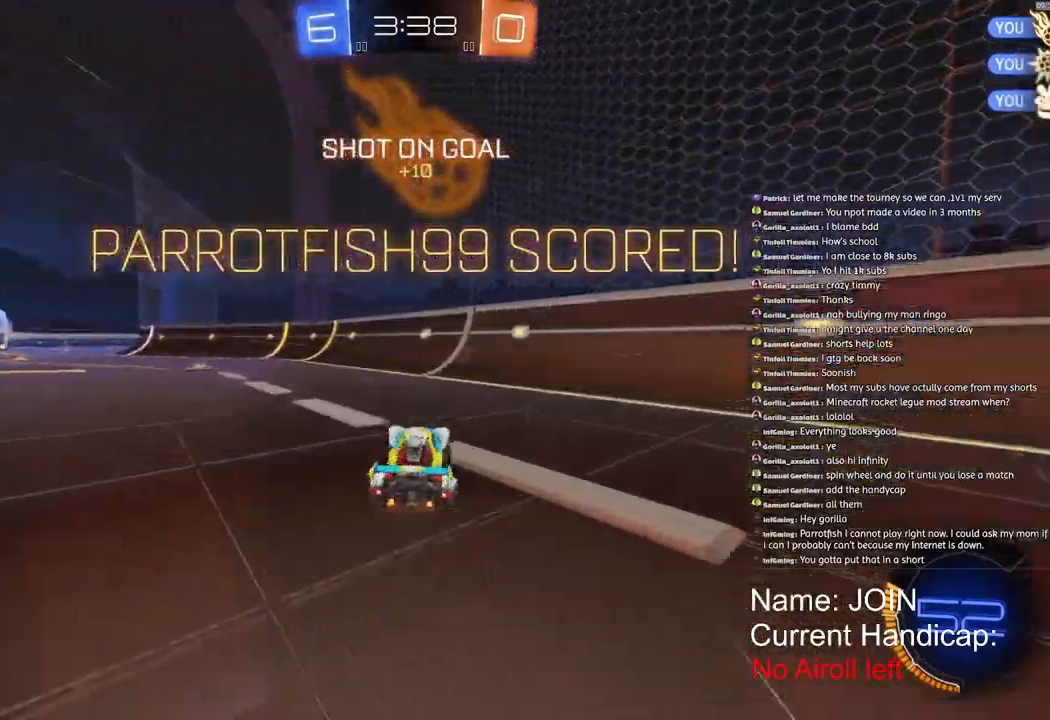
{"buttons": ["L1", "R2"], "left_stick": "down", "right_stick": "center", "events": [[33, "left_stick", "center"], [100, "left_stick", "left"], [167, "CROSS", "down"], [300, "L1", "down"], [300, "left_stick", "down-left"], [433, "left_stick", "down"], [467, "CROSS", "up"]]}
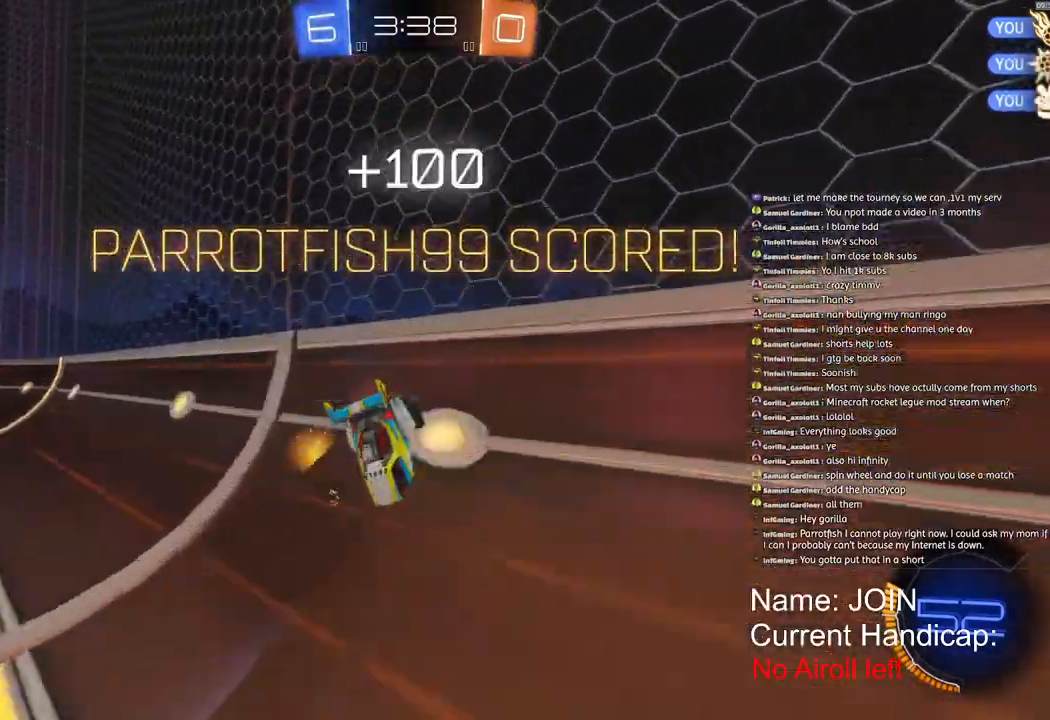
{"buttons": ["CROSS", "L1", "R2"], "left_stick": "down", "right_stick": "center", "events": [[350, "CROSS", "down"]]}
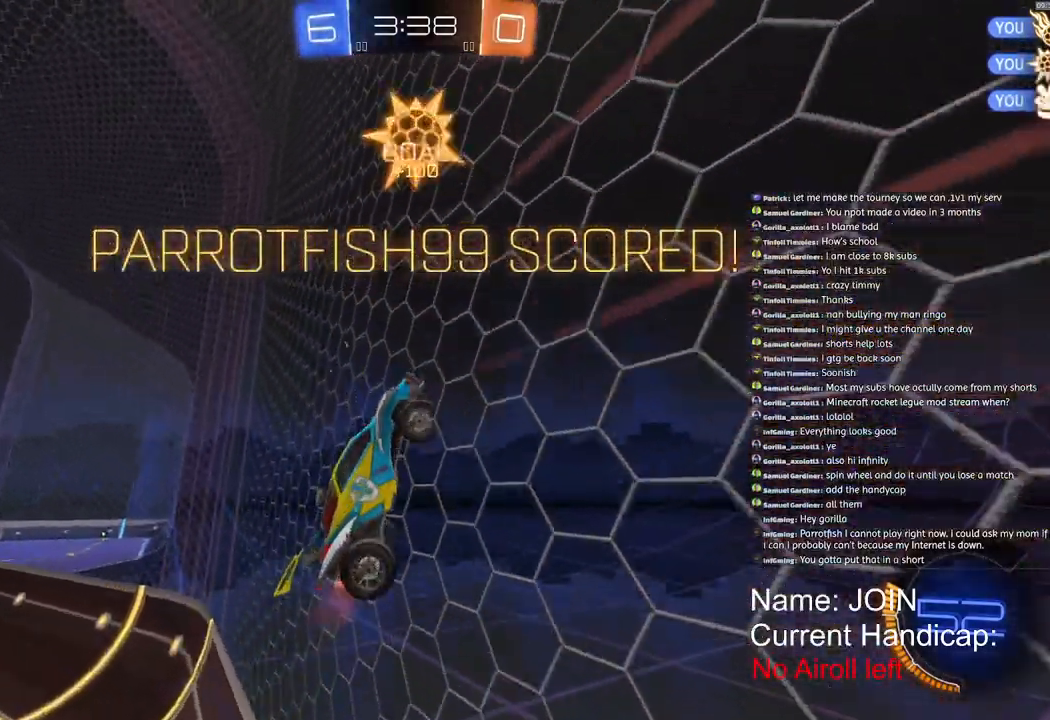
{"buttons": ["TRIANGLE", "R1", "R2"], "left_stick": "center", "right_stick": "center", "events": [[133, "CROSS", "up"], [167, "L2", "down"], [250, "R1", "down"], [267, "L2", "up"], [383, "left_stick", "center"], [400, "L1", "up"], [433, "left_stick", "down"], [450, "TRIANGLE", "down"], [500, "left_stick", "center"]]}
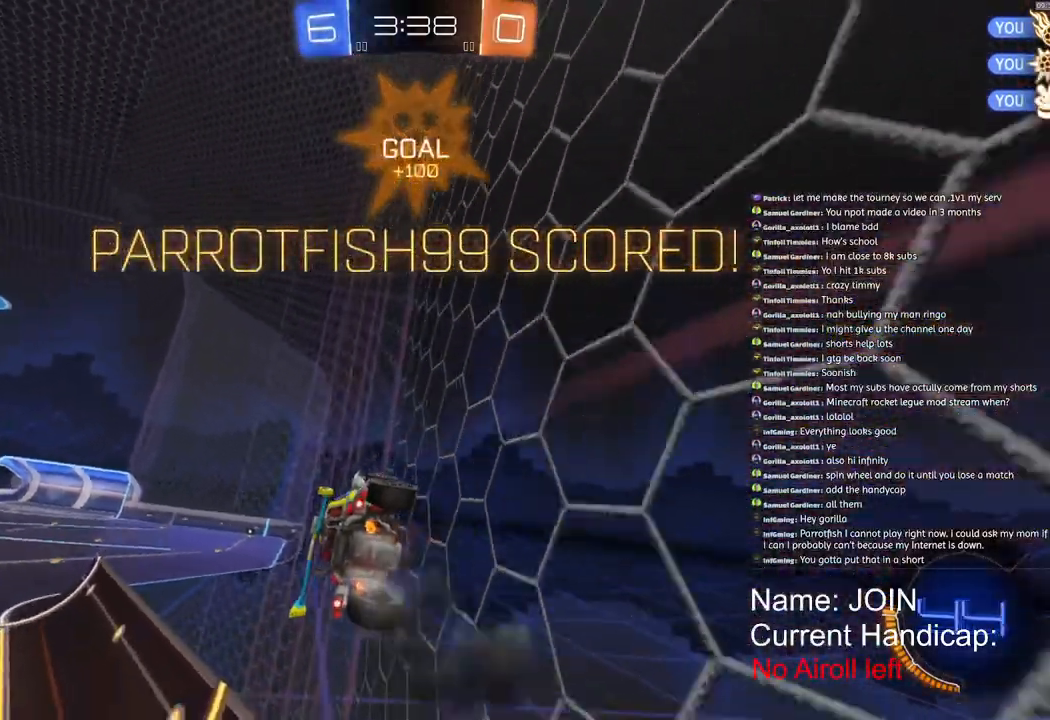
{"buttons": ["CROSS", "L1", "R1", "R2"], "left_stick": "up-right", "right_stick": "center", "events": [[67, "TRIANGLE", "up"], [217, "L1", "down"], [250, "left_stick", "up-left"], [267, "CROSS", "down"], [367, "CROSS", "up"], [433, "CROSS", "down"], [500, "left_stick", "up-right"]]}
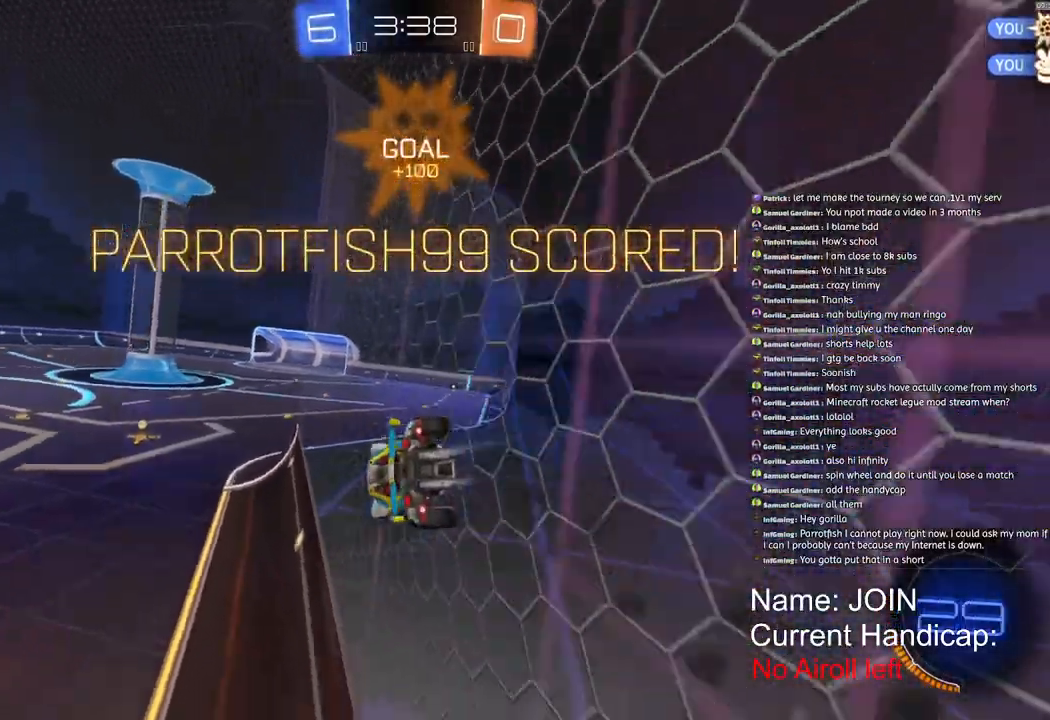
{"buttons": ["L1", "R1", "R2"], "left_stick": "right", "right_stick": "center", "events": [[50, "CROSS", "up"], [100, "CROSS", "down"], [233, "left_stick", "right"], [300, "CROSS", "up"]]}
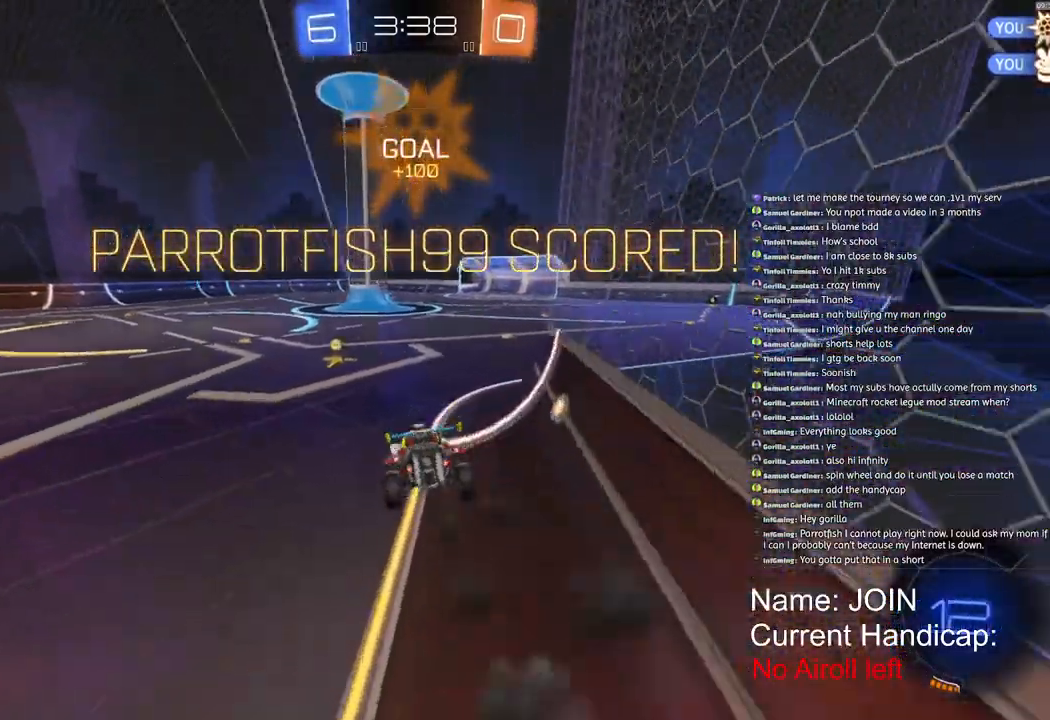
{"buttons": [], "left_stick": "center", "right_stick": "center", "events": [[67, "R1", "up"], [117, "L1", "up"], [117, "left_stick", "center"], [433, "R2", "up"]]}
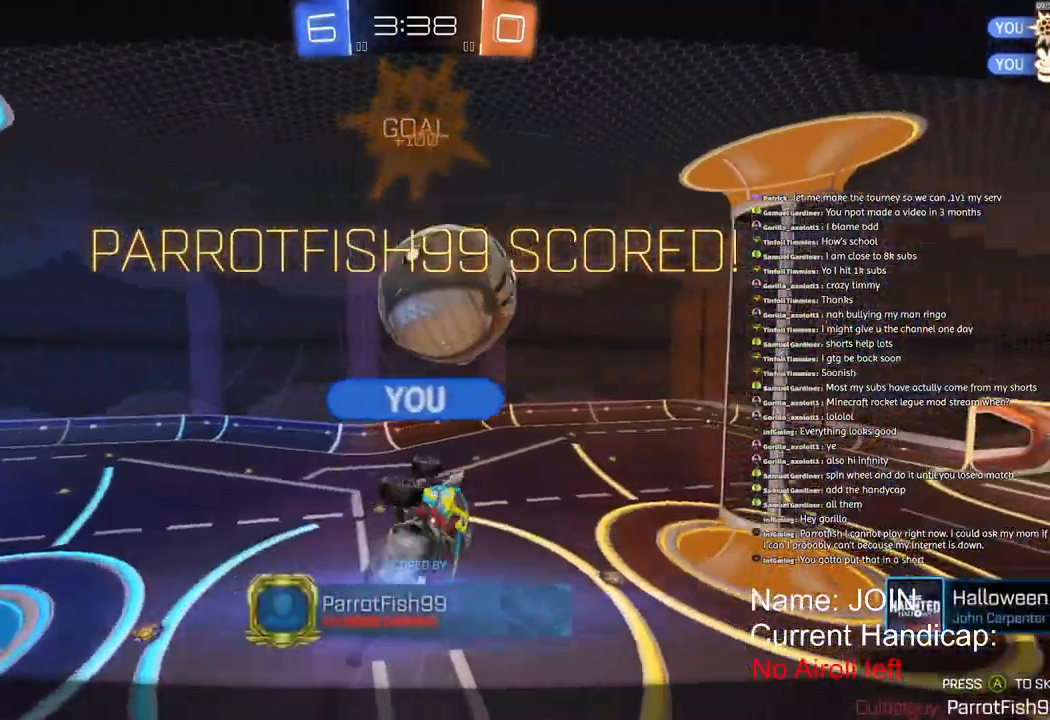
{"buttons": [], "left_stick": "center", "right_stick": "center", "events": [[367, "CROSS", "down"], [450, "CROSS", "up"]]}
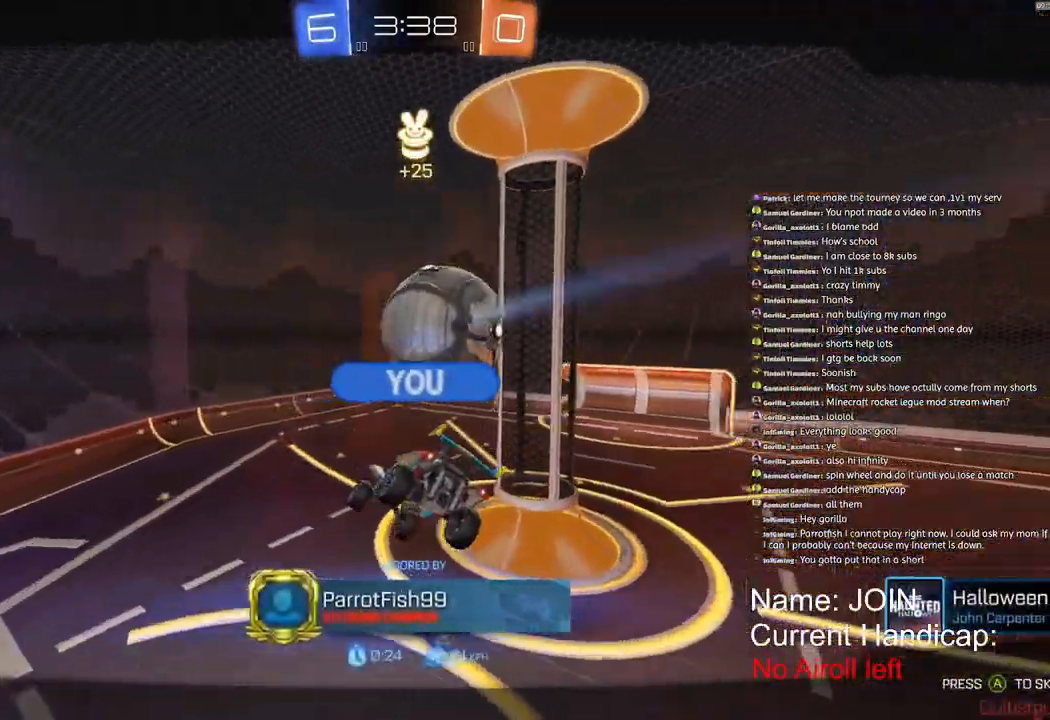
{"buttons": [], "left_stick": "center", "right_stick": "center", "events": []}
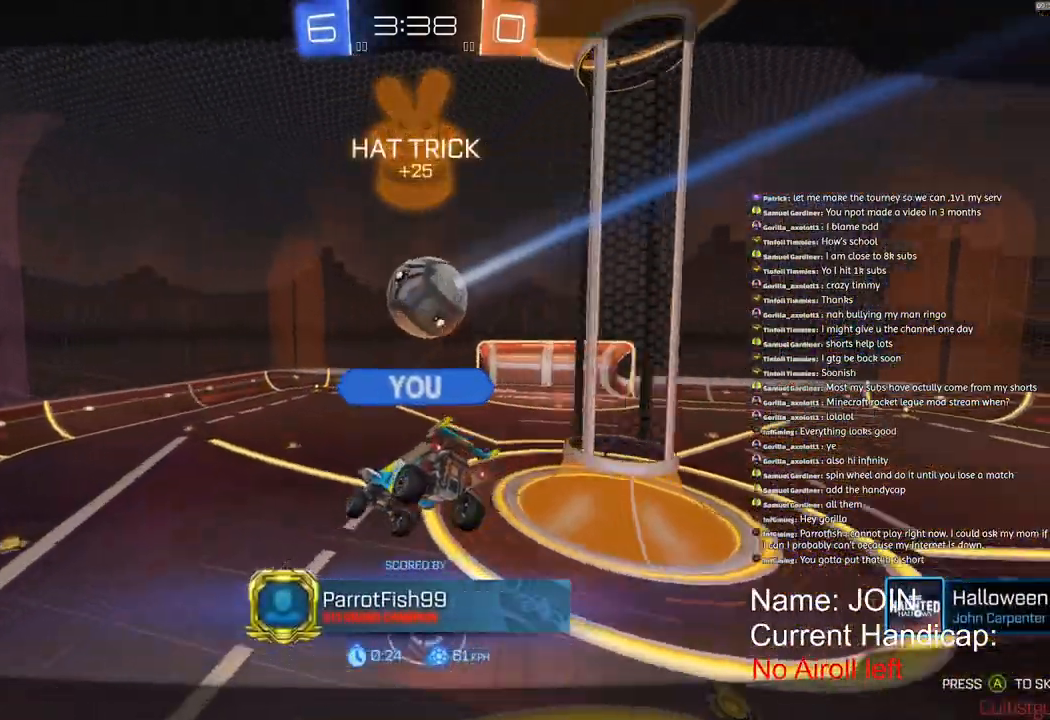
{"buttons": [], "left_stick": "center", "right_stick": "center", "events": []}
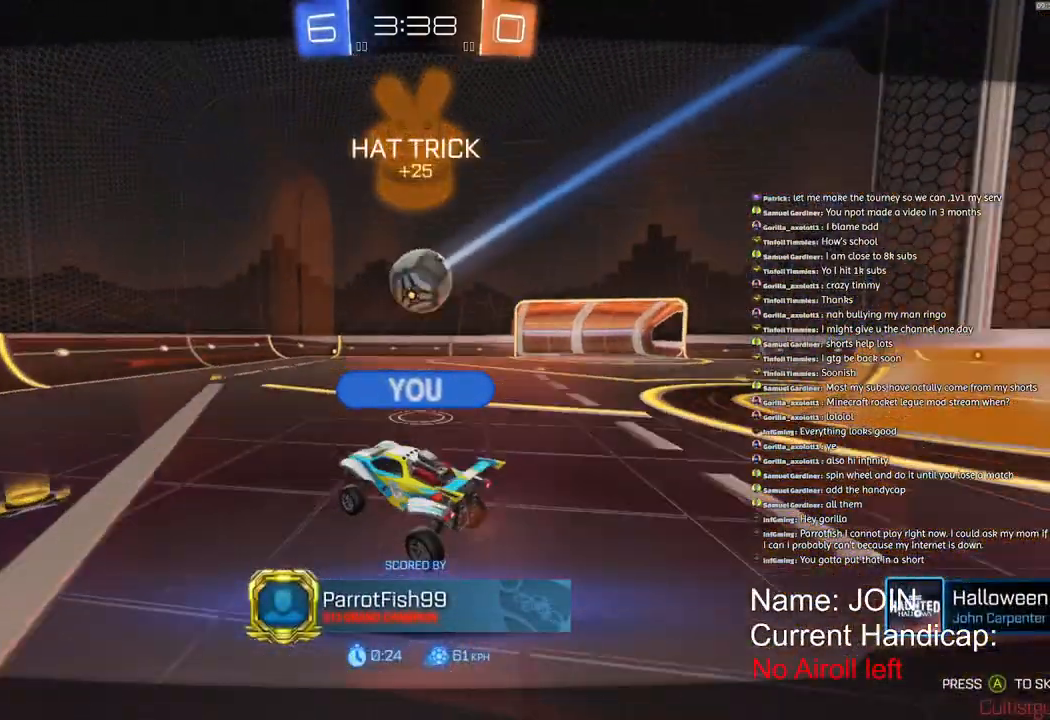
{"buttons": [], "left_stick": "center", "right_stick": "center", "events": []}
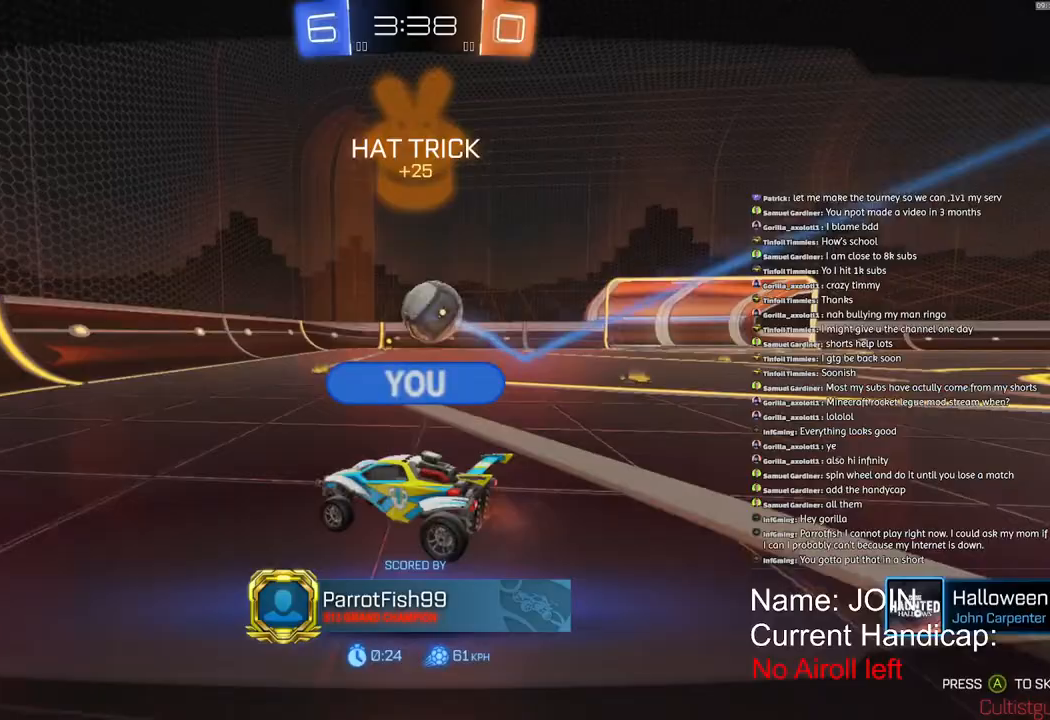
{"buttons": [], "left_stick": "center", "right_stick": "center", "events": []}
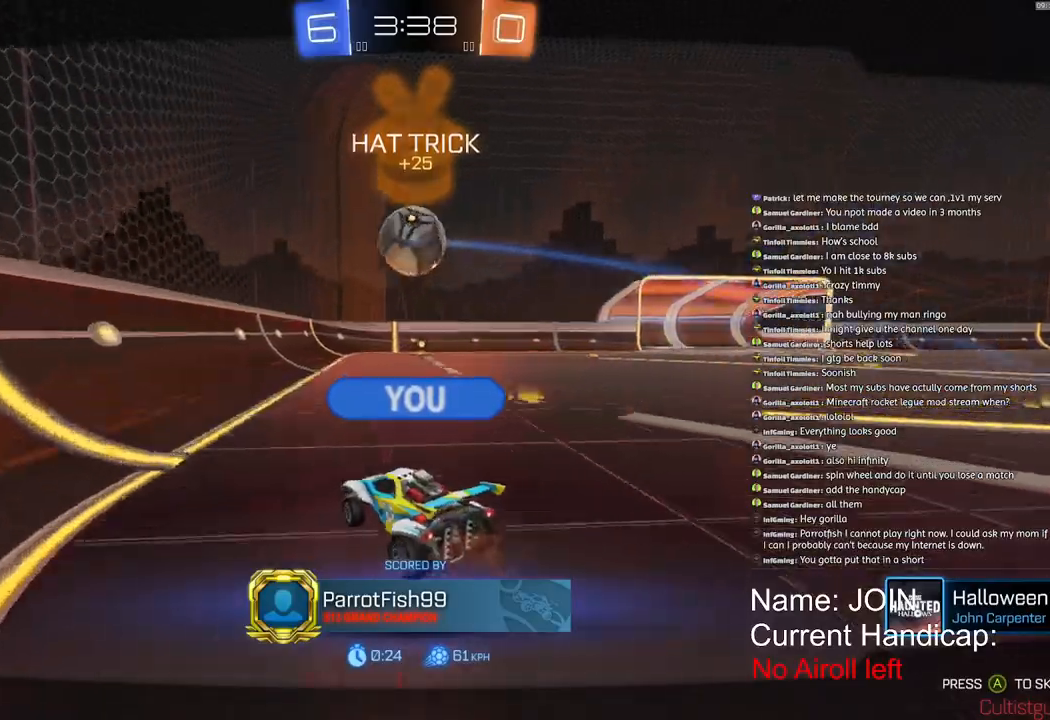
{"buttons": [], "left_stick": "center", "right_stick": "center", "events": [[267, "CROSS", "down"], [350, "CROSS", "up"]]}
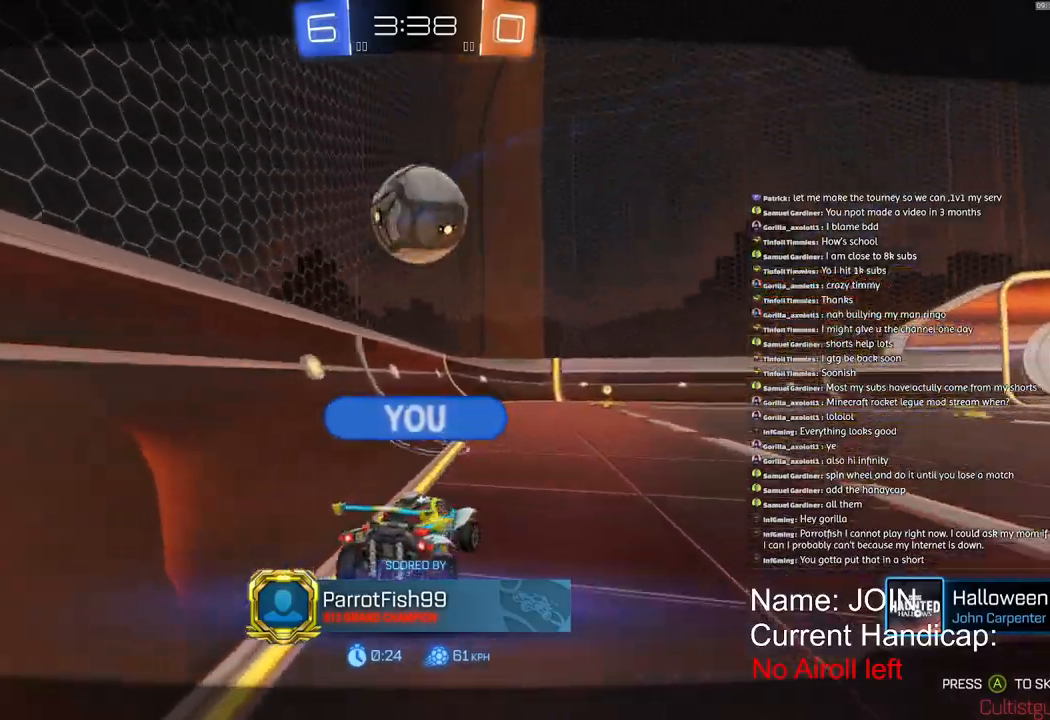
{"buttons": [], "left_stick": "center", "right_stick": "center", "events": []}
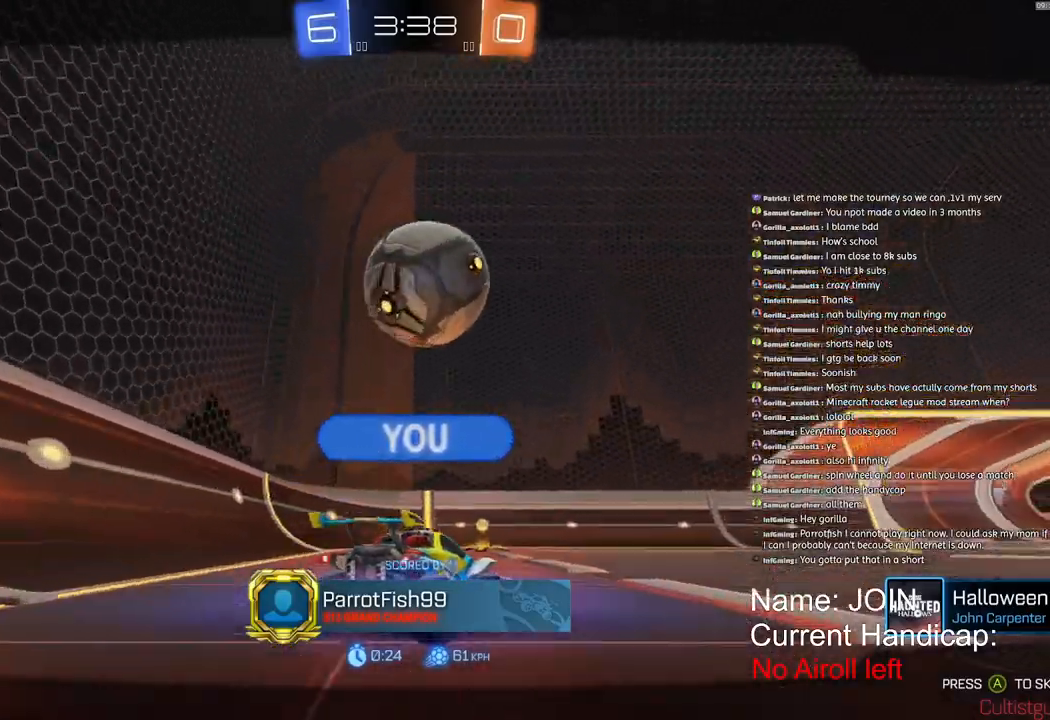
{"buttons": ["SQUARE"], "left_stick": "center", "right_stick": "center", "events": [[350, "SQUARE", "down"]]}
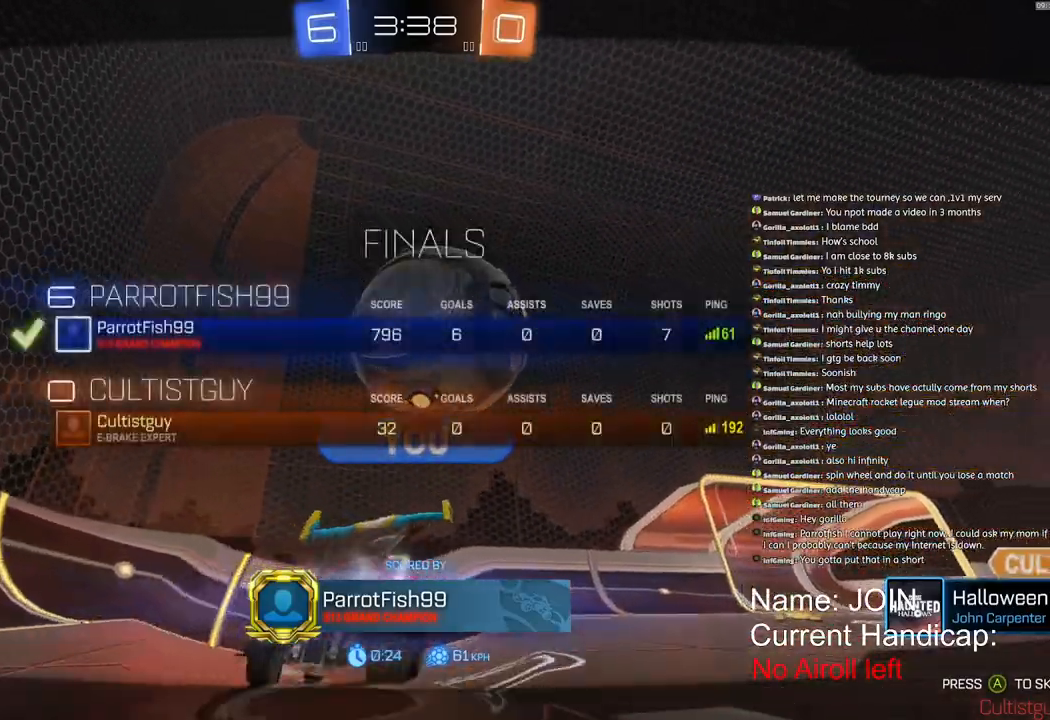
{"buttons": ["SQUARE"], "left_stick": "center", "right_stick": "center"}
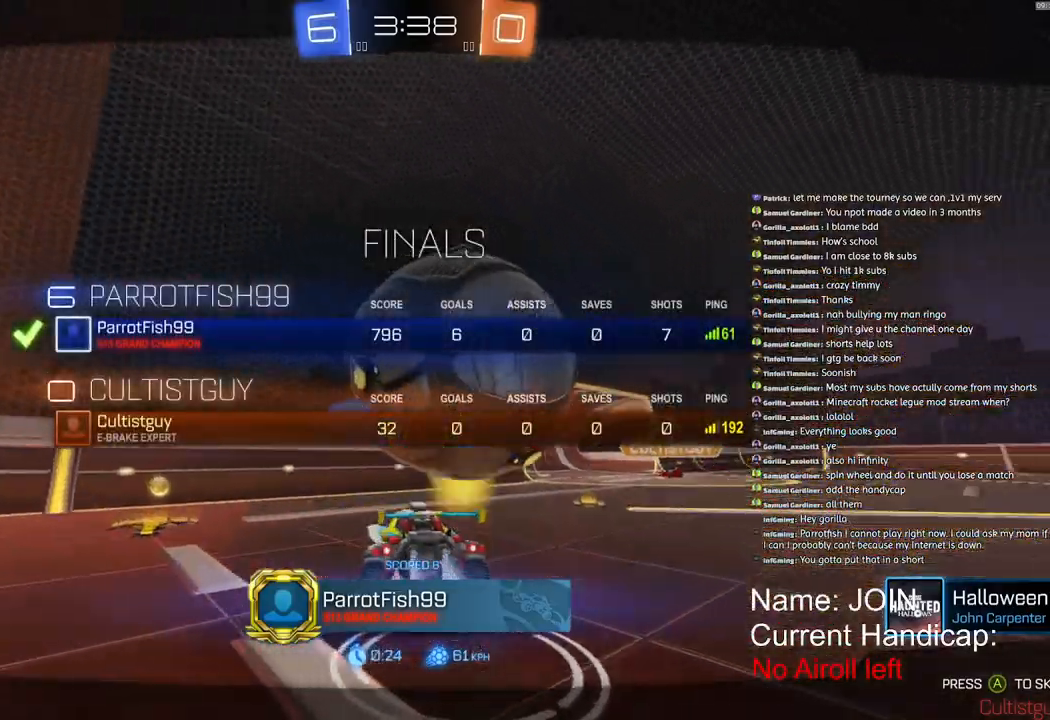
{"buttons": ["SQUARE"], "left_stick": "center", "right_stick": "center", "events": []}
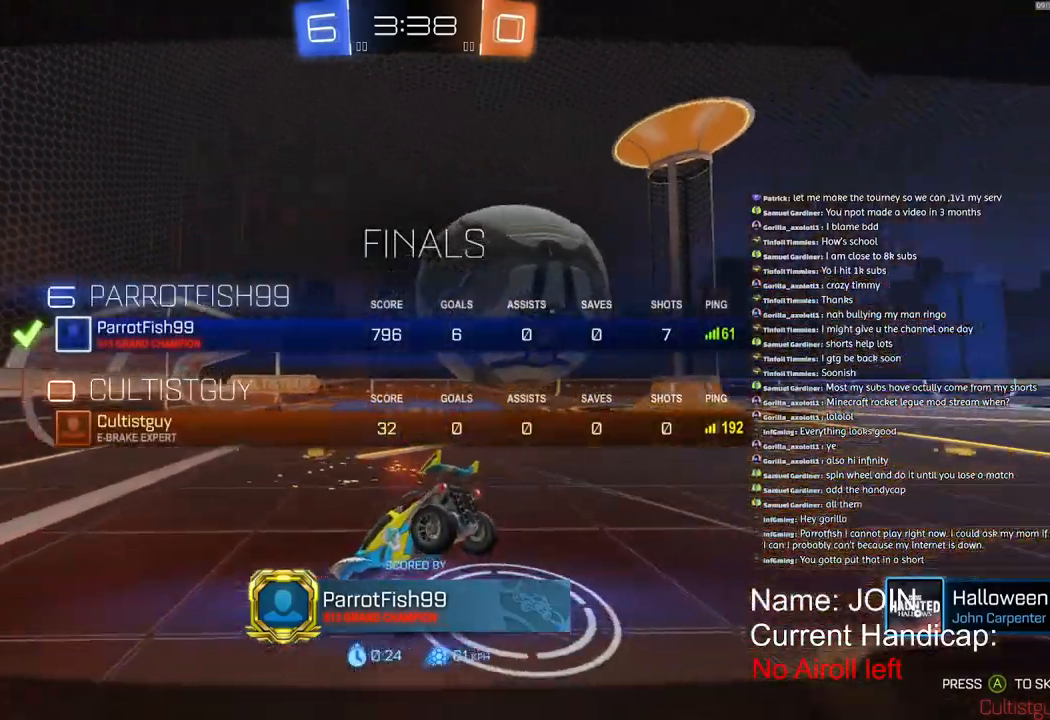
{"buttons": ["SQUARE"], "left_stick": "center", "right_stick": "center", "events": []}
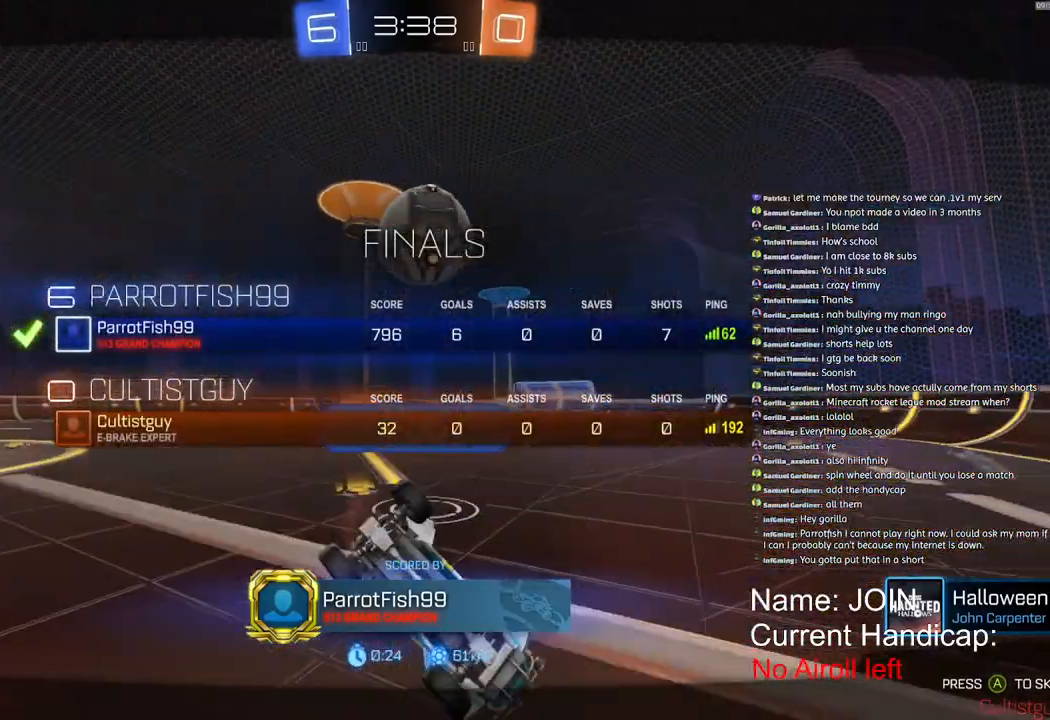
{"buttons": [], "left_stick": "center", "right_stick": "center", "events": [[483, "SQUARE", "up"]]}